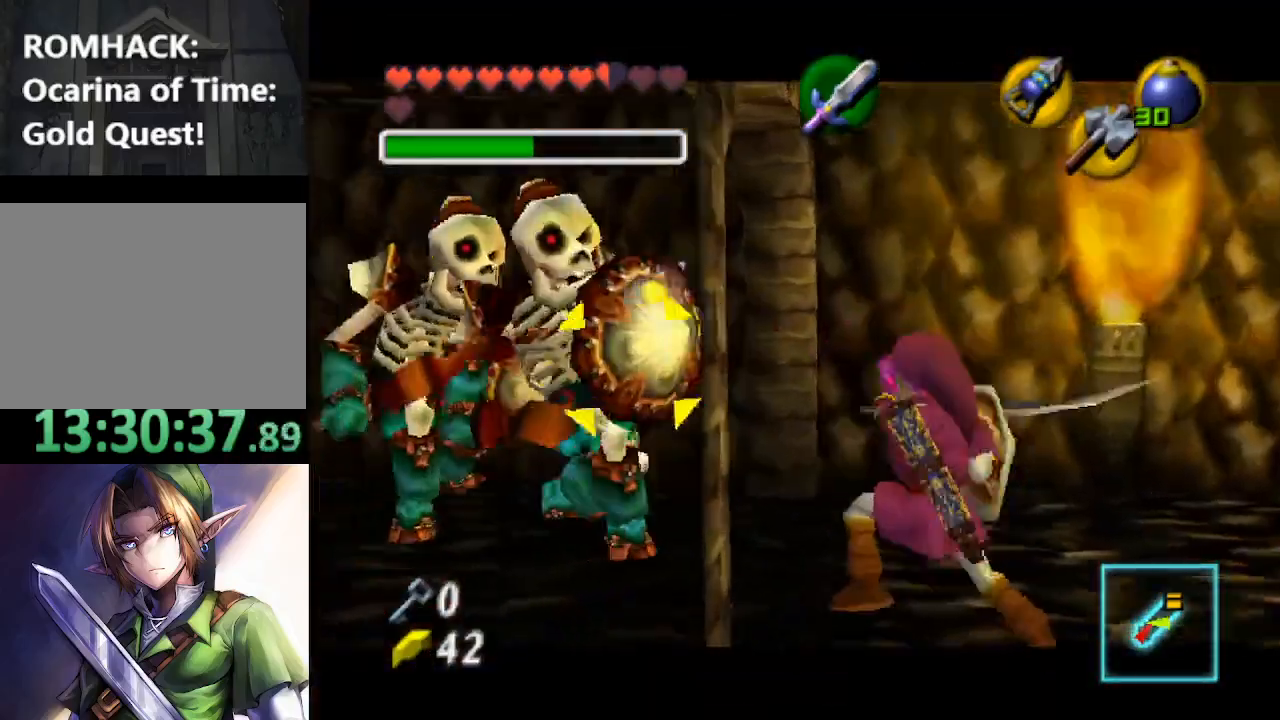
Gameplay with a controller (Nintendo layout); each line is a JSON object with the inputs held at the frame after it. "events" lists button and stick changes between this image and that frame as [ms after this image, input, new state], when the widget could be followed in between. Not read: L3 R3.
{"buttons": [], "left_stick": "center", "right_stick": "center"}
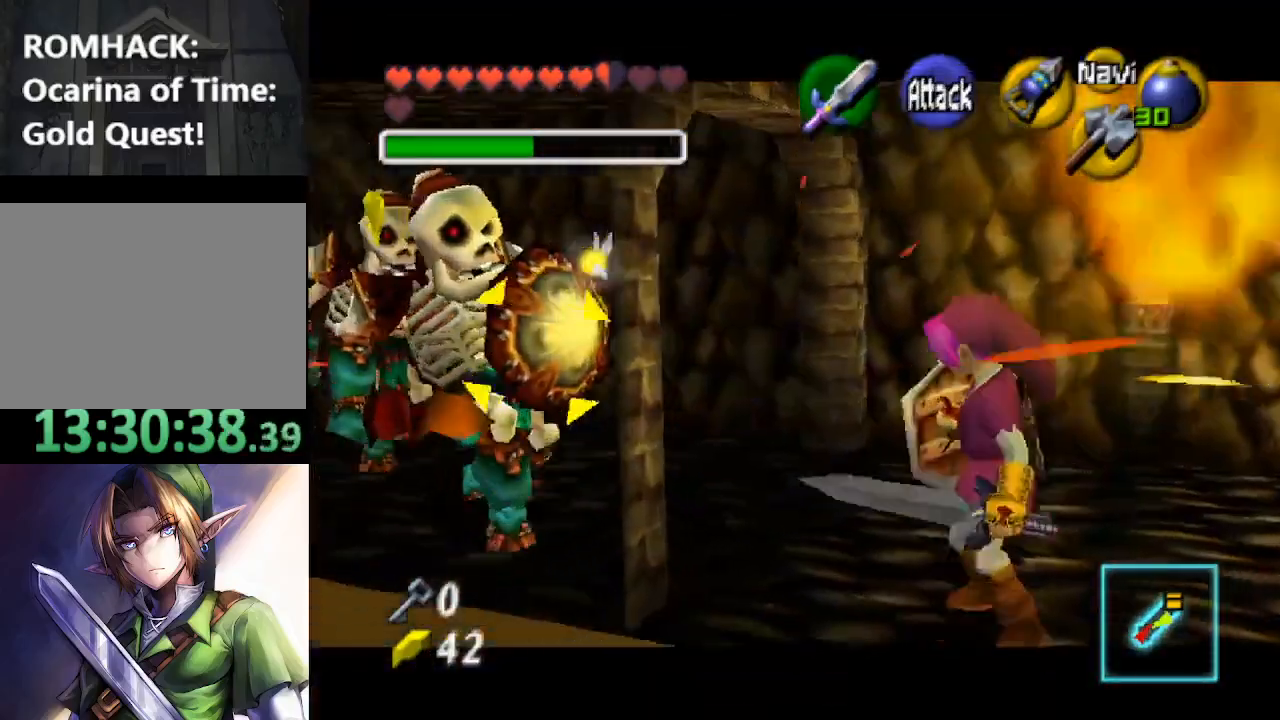
{"buttons": [], "left_stick": "up", "right_stick": "center", "events": [[167, "left_stick", "up-left"], [267, "left_stick", "up"]]}
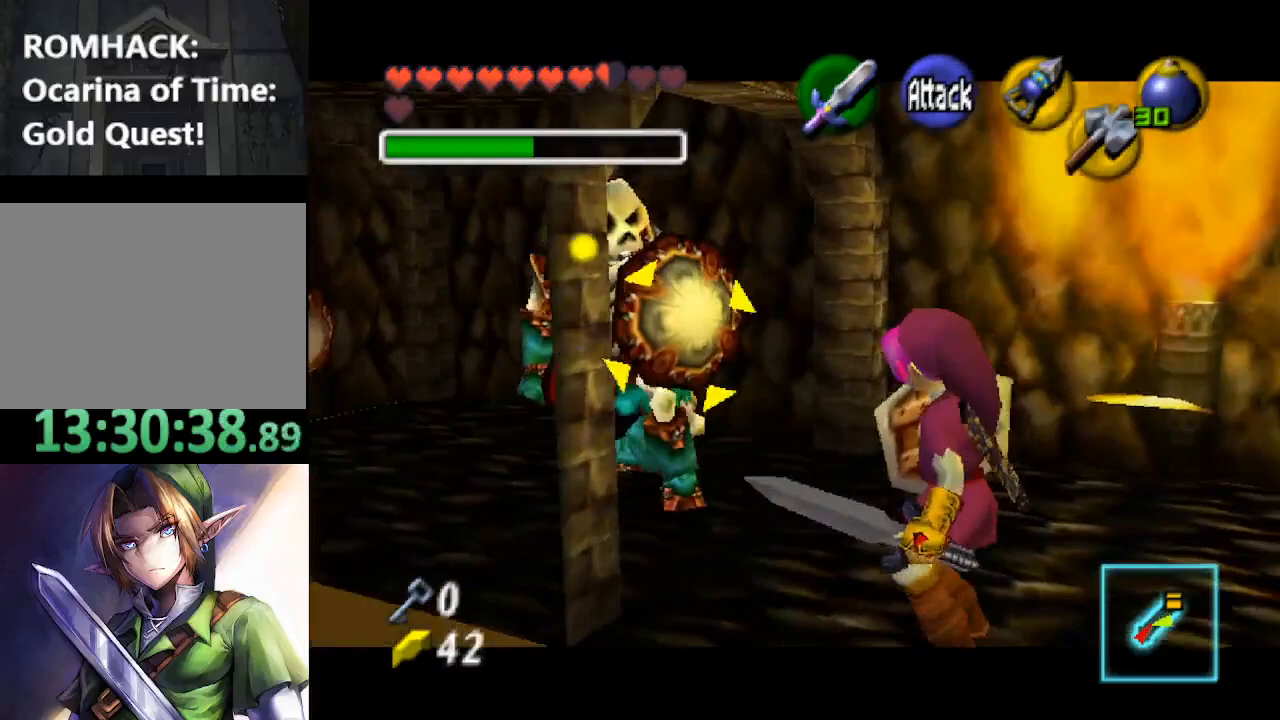
{"buttons": ["Y"], "left_stick": "up", "right_stick": "center", "events": [[267, "left_stick", "down"], [333, "left_stick", "right"], [433, "left_stick", "up"], [500, "Y", "down"]]}
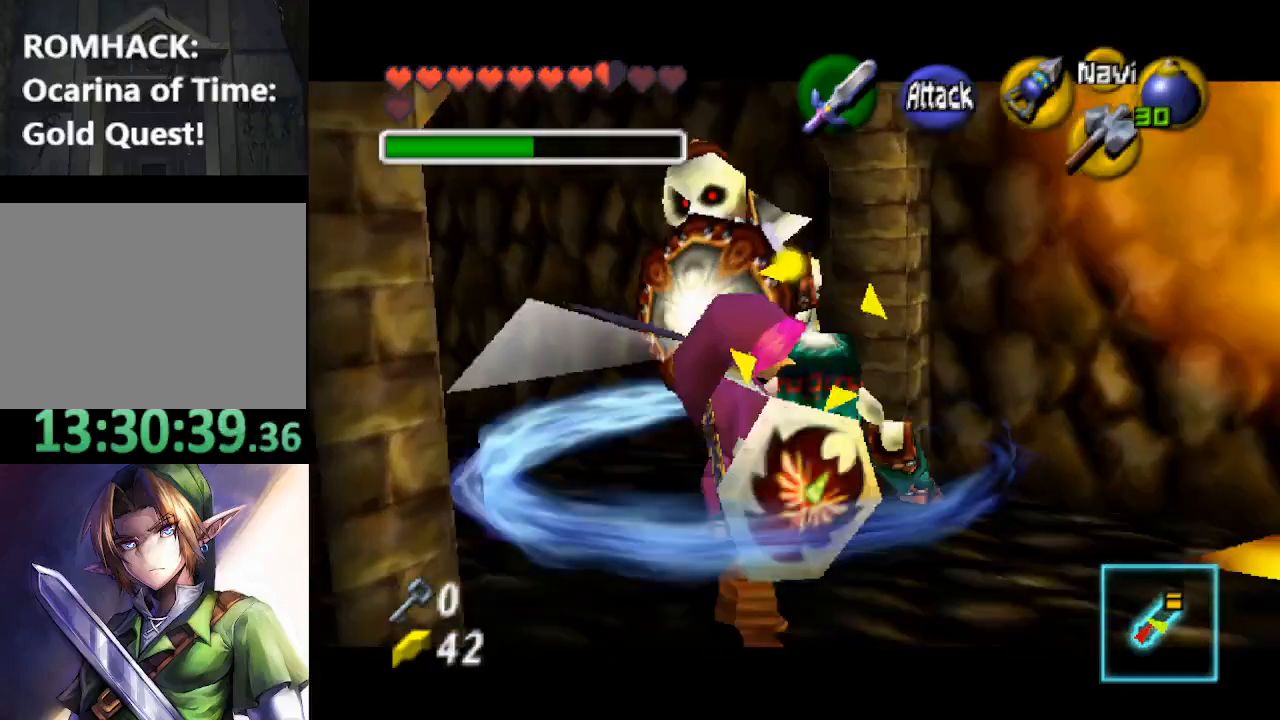
{"buttons": [], "left_stick": "center", "right_stick": "center", "events": [[100, "Y", "up"], [167, "left_stick", "center"]]}
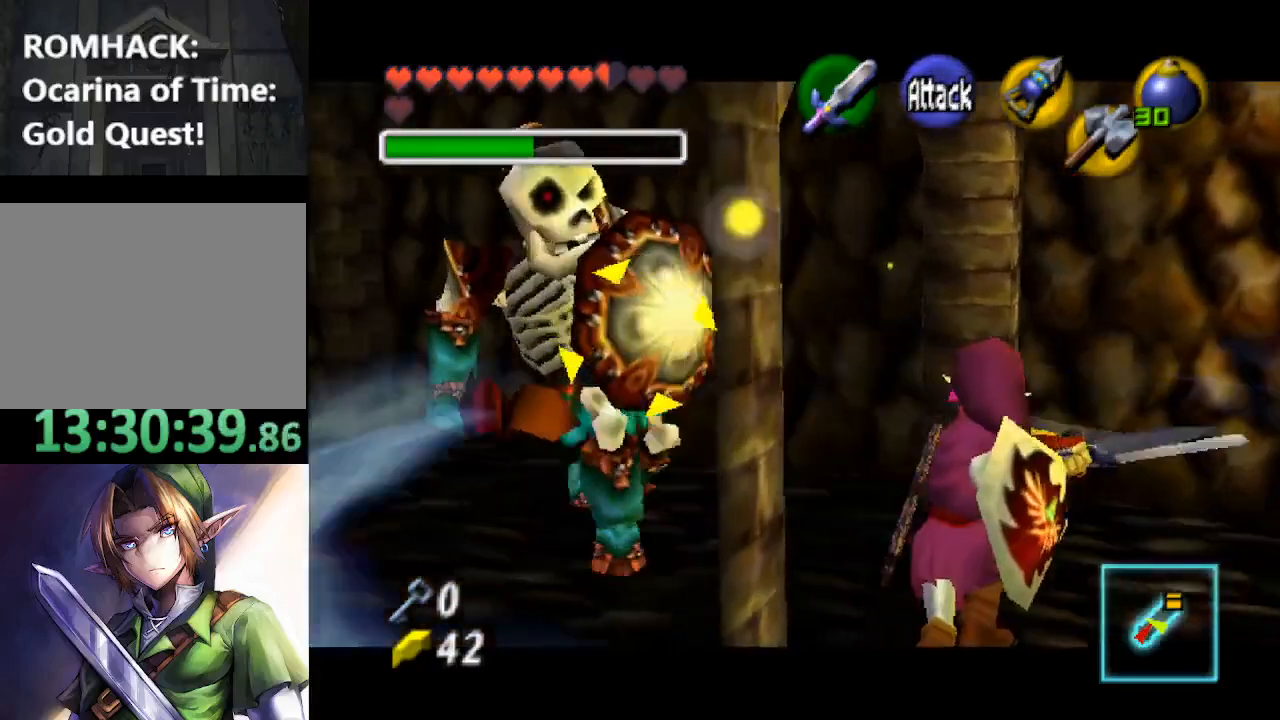
{"buttons": [], "left_stick": "up", "right_stick": "center", "events": [[67, "left_stick", "up"], [267, "left_stick", "left"], [367, "left_stick", "right"], [467, "Y", "down"], [467, "left_stick", "up"], [500, "Y", "up"]]}
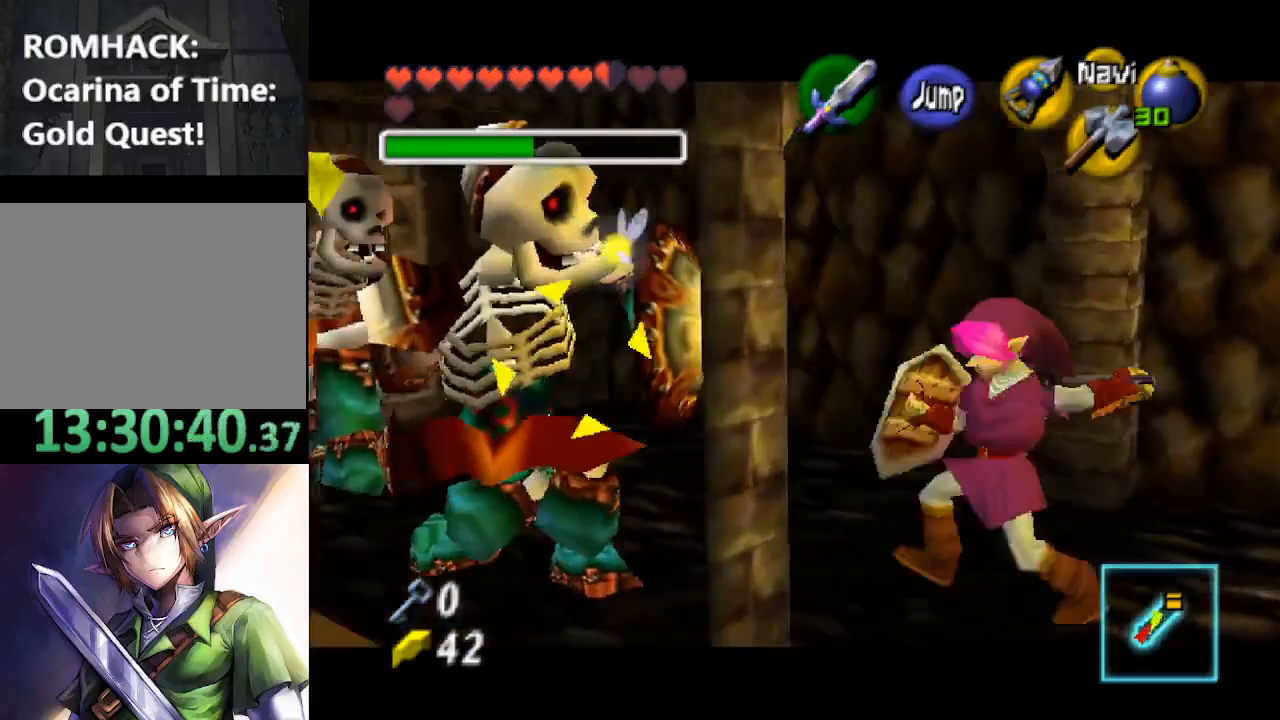
{"buttons": [], "left_stick": "down", "right_stick": "center", "events": [[67, "Y", "down"], [133, "Y", "up"], [200, "left_stick", "center"], [500, "left_stick", "down"]]}
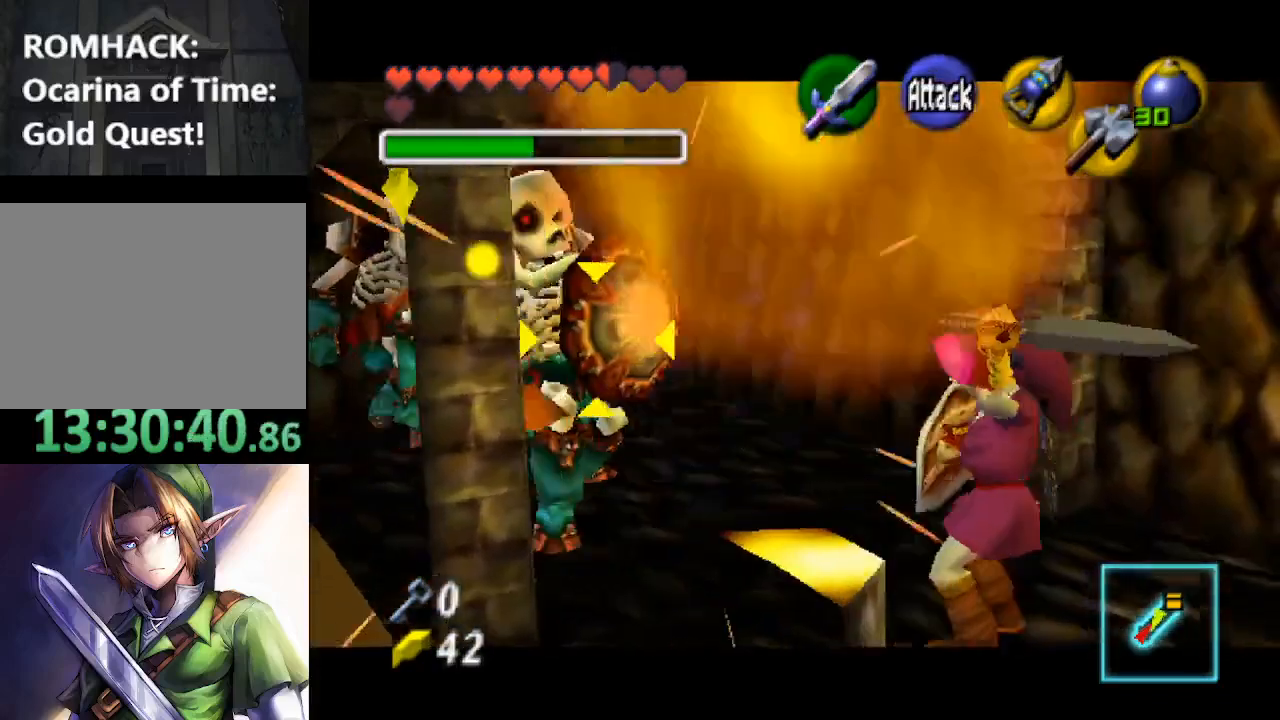
{"buttons": ["B"], "left_stick": "center", "right_stick": "center", "events": [[233, "left_stick", "center"], [333, "B", "down"], [400, "B", "up"], [467, "B", "down"]]}
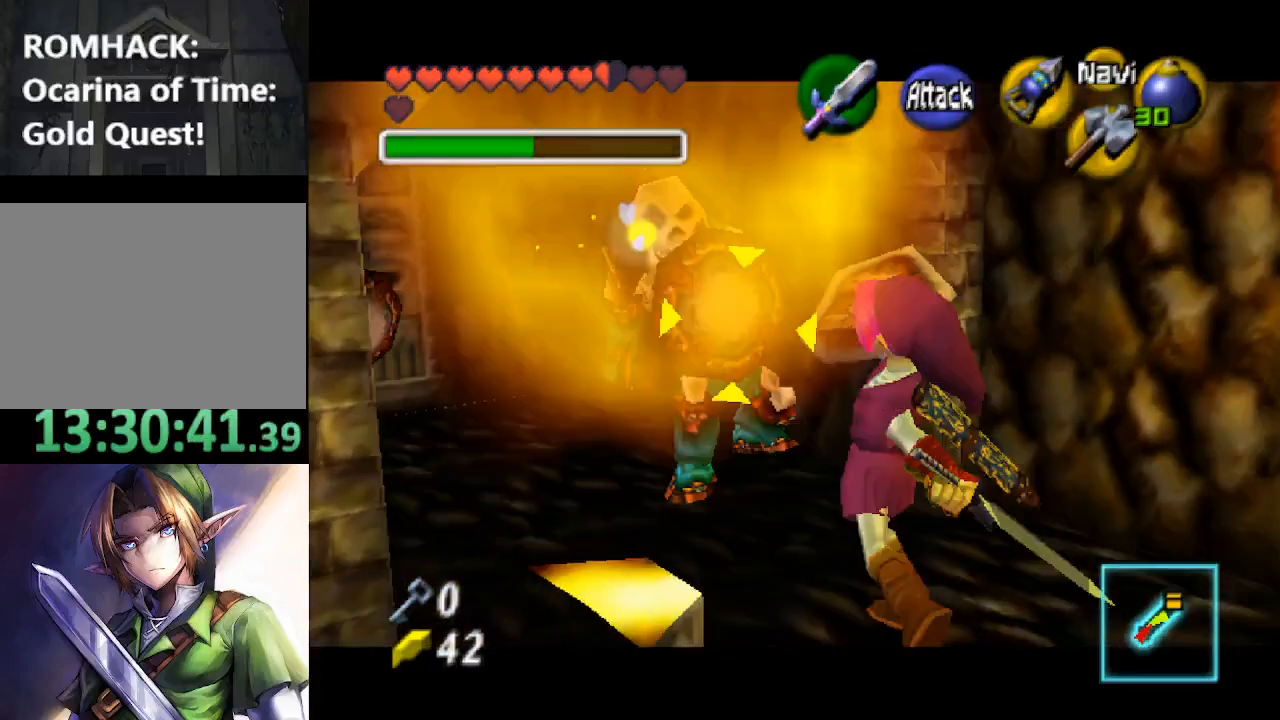
{"buttons": ["L2"], "left_stick": "center", "right_stick": "center", "events": [[67, "B", "up"], [133, "B", "down"], [167, "left_stick", "down"], [233, "B", "up"], [367, "L2", "down"], [467, "left_stick", "center"]]}
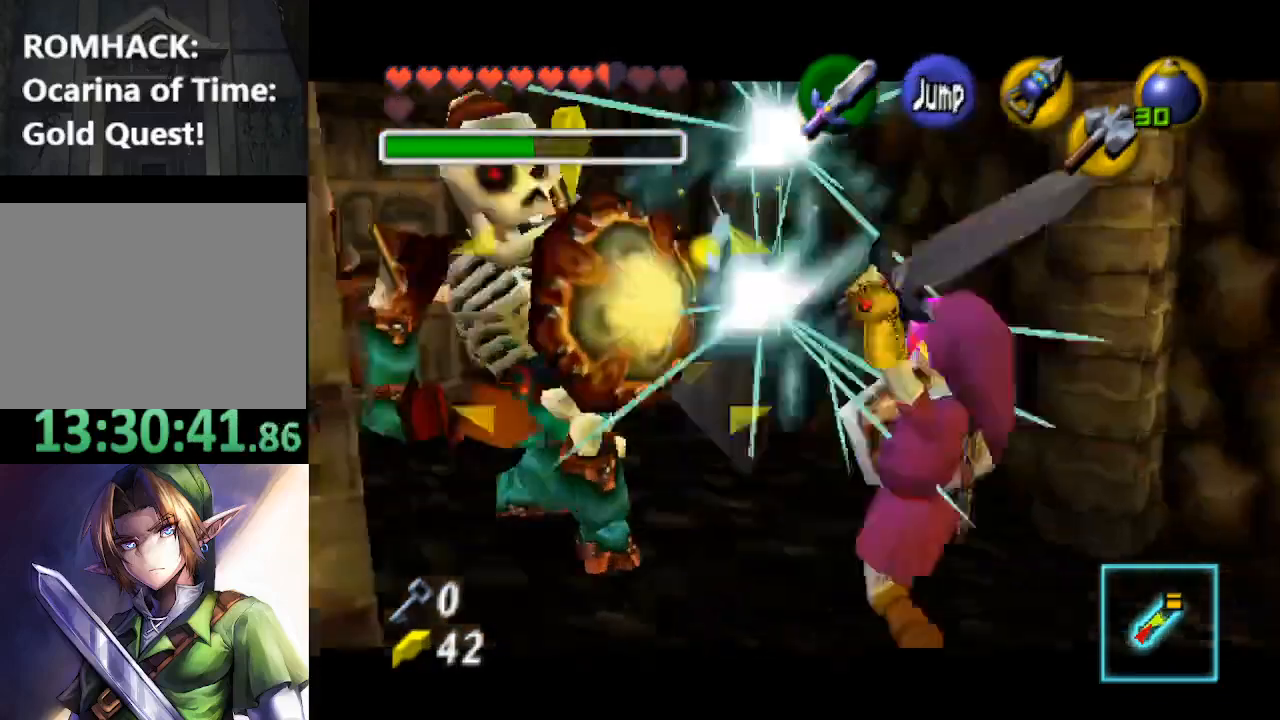
{"buttons": [], "left_stick": "up-left", "right_stick": "center", "events": [[67, "L2", "up"], [333, "left_stick", "up-left"]]}
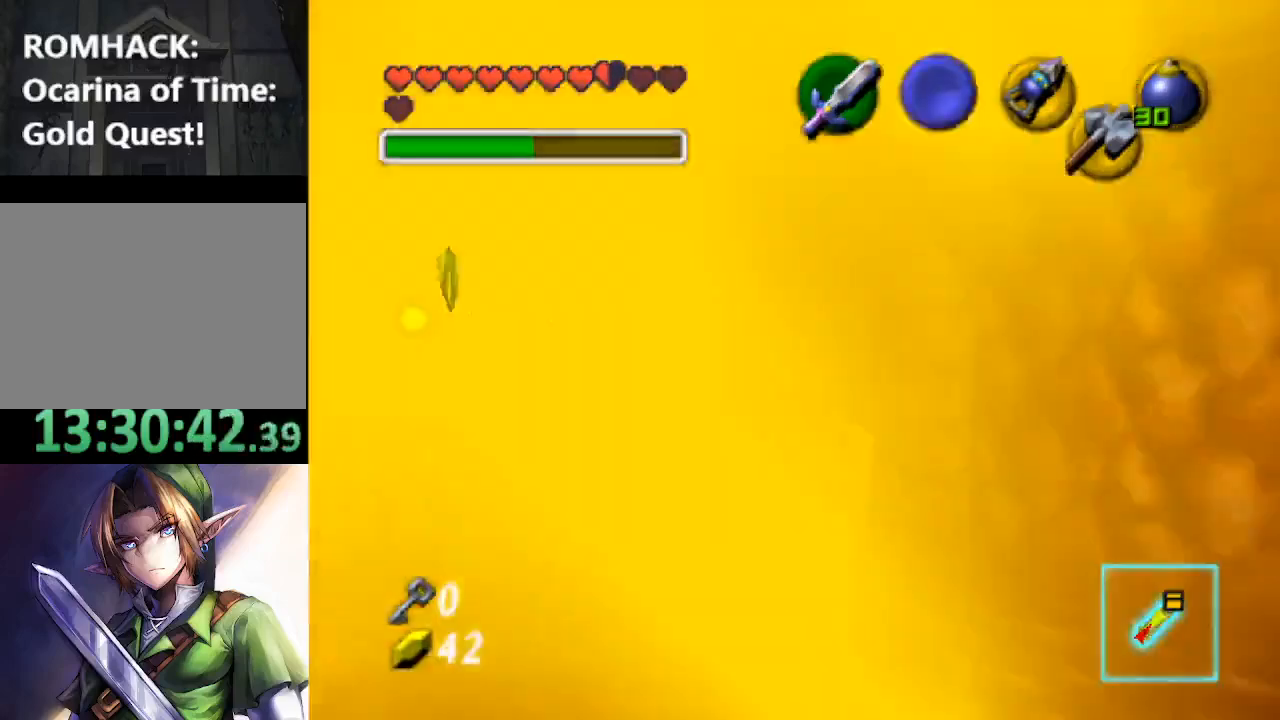
{"buttons": ["R1"], "left_stick": "up", "right_stick": "center", "events": [[200, "R1", "down"], [400, "Y", "down"], [467, "left_stick", "up"], [500, "Y", "up"]]}
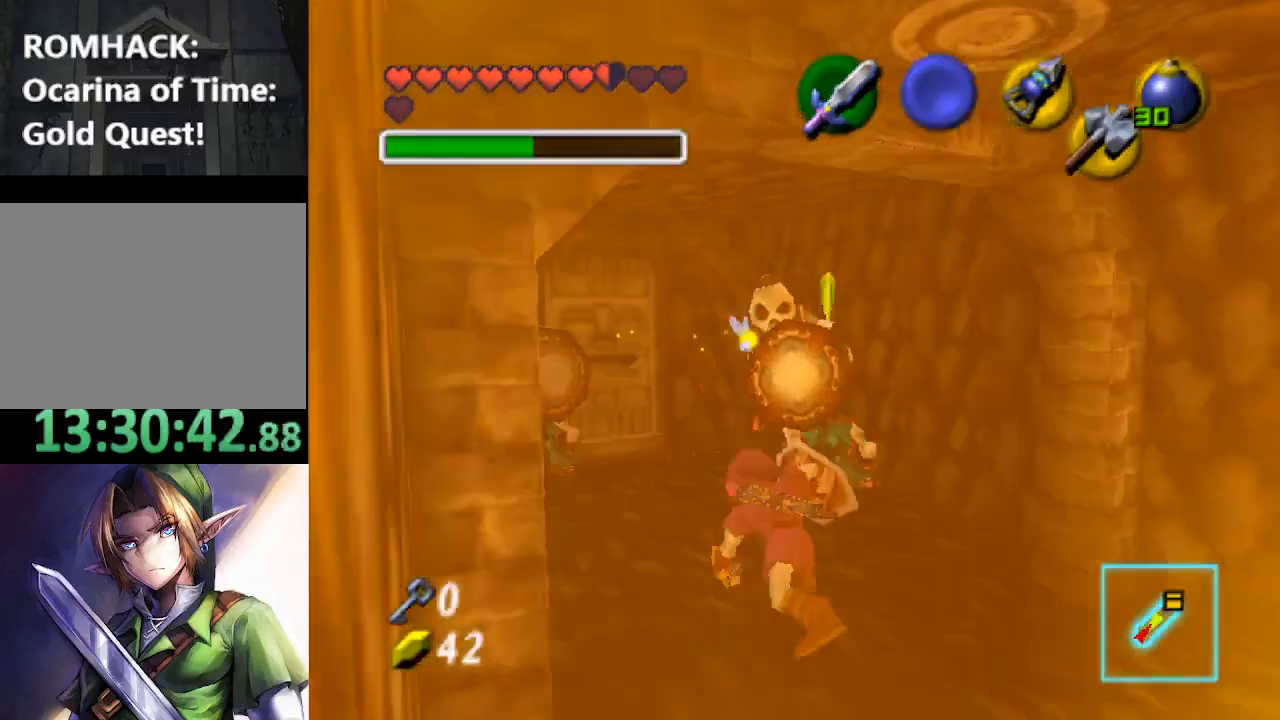
{"buttons": [], "left_stick": "up-left", "right_stick": "center", "events": [[67, "left_stick", "up-right"], [133, "R1", "up"], [267, "left_stick", "up"], [467, "left_stick", "up-left"]]}
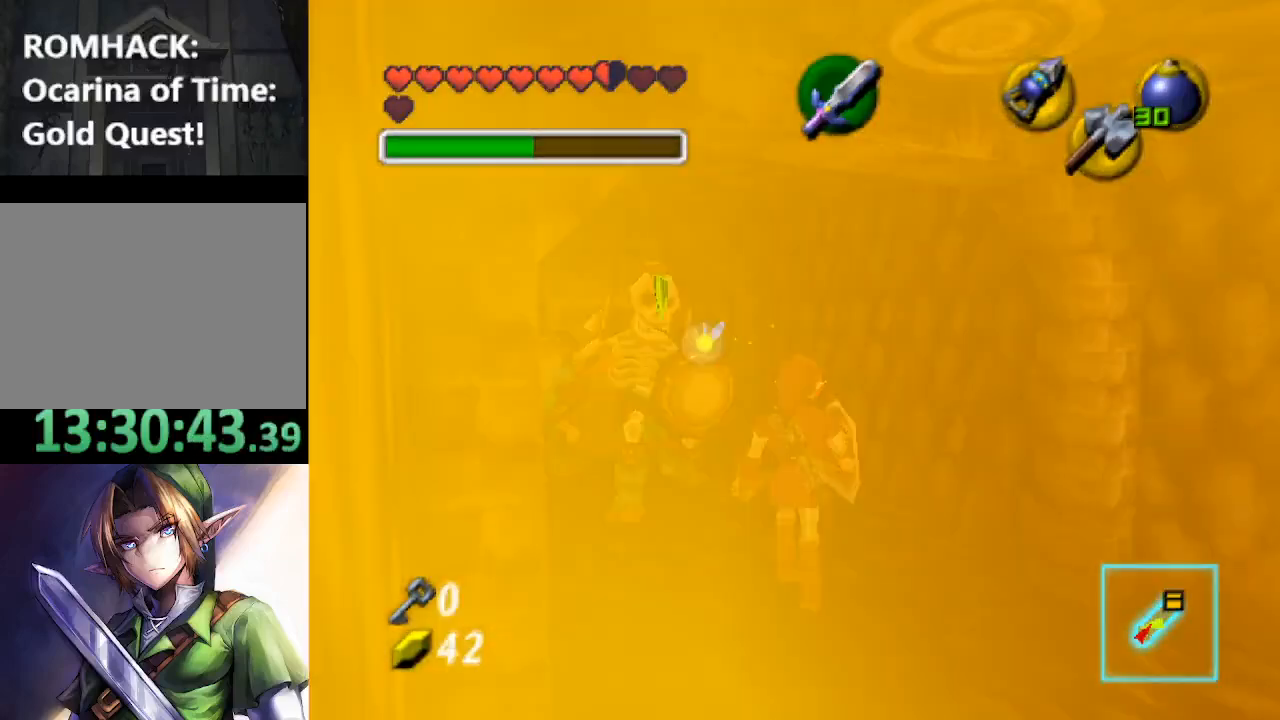
{"buttons": ["Y", "R1"], "left_stick": "up", "right_stick": "center", "events": [[100, "left_stick", "left"], [233, "R1", "down"], [233, "left_stick", "up-left"], [267, "Y", "down"], [333, "left_stick", "up"], [367, "Y", "up"], [467, "Y", "down"]]}
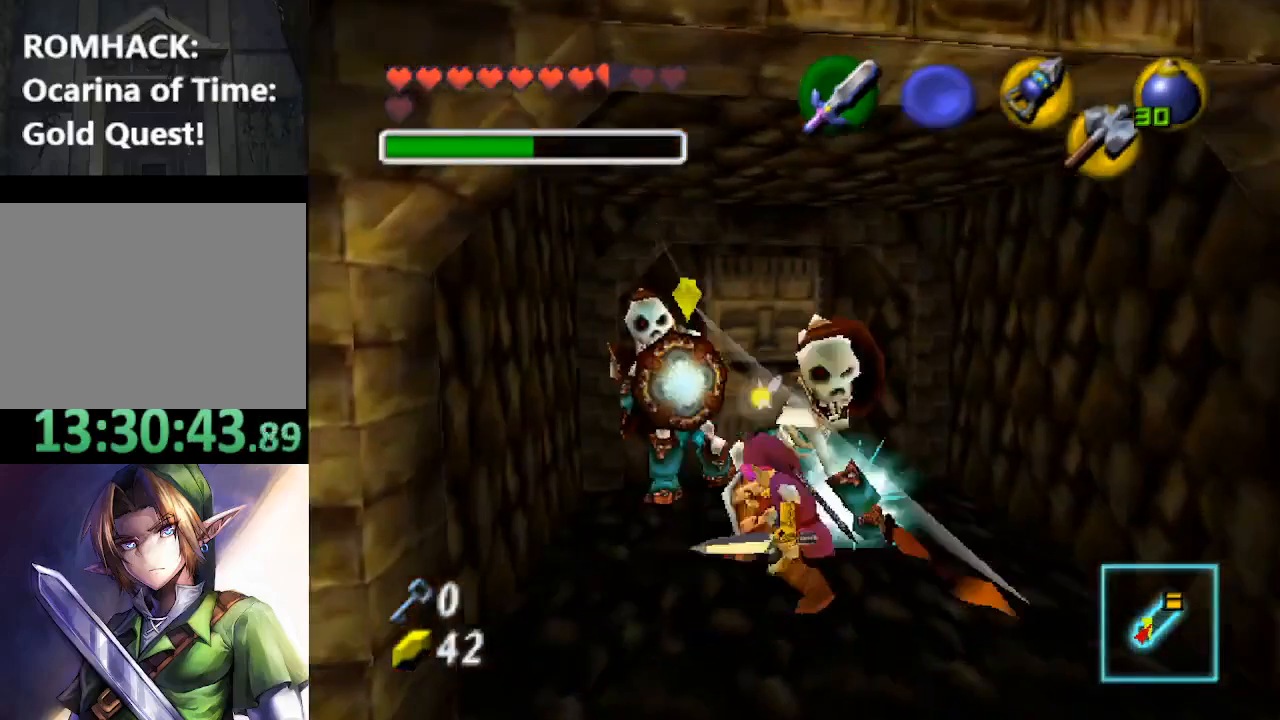
{"buttons": ["R1"], "left_stick": "up-right", "right_stick": "center", "events": [[100, "Y", "up"], [100, "left_stick", "up-right"], [167, "Y", "down"], [267, "Y", "up"], [367, "Y", "down"], [467, "Y", "up"]]}
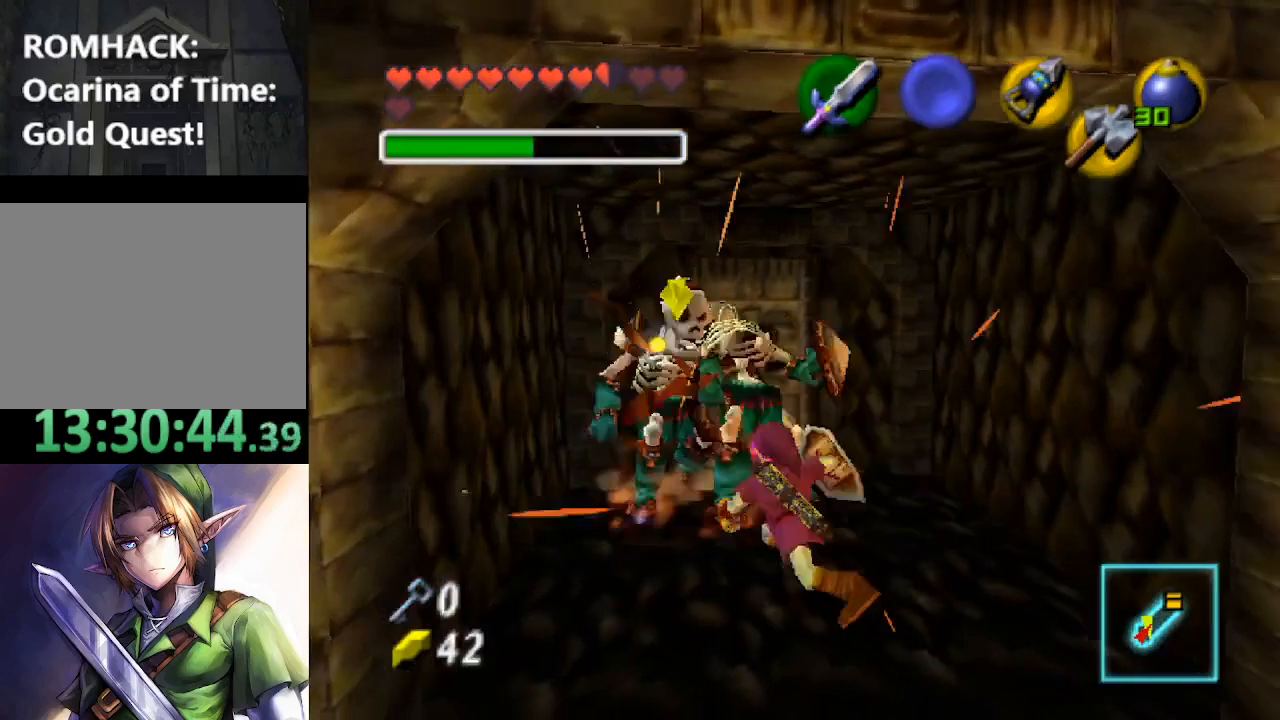
{"buttons": [], "left_stick": "up-left", "right_stick": "center", "events": [[100, "Y", "down"], [100, "left_stick", "up"], [200, "Y", "up"], [200, "left_stick", "up-left"], [267, "R1", "up"]]}
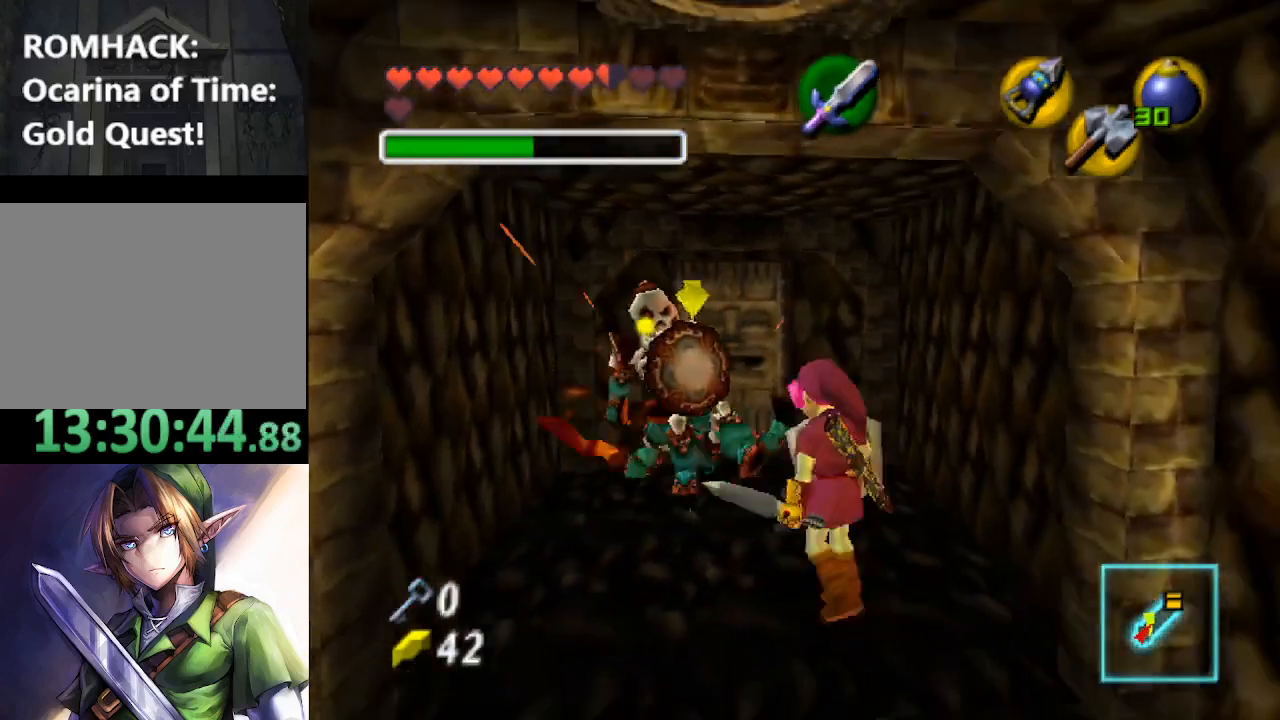
{"buttons": ["R1"], "left_stick": "right", "right_stick": "center", "events": [[267, "left_stick", "up"], [433, "left_stick", "right"], [500, "R1", "down"]]}
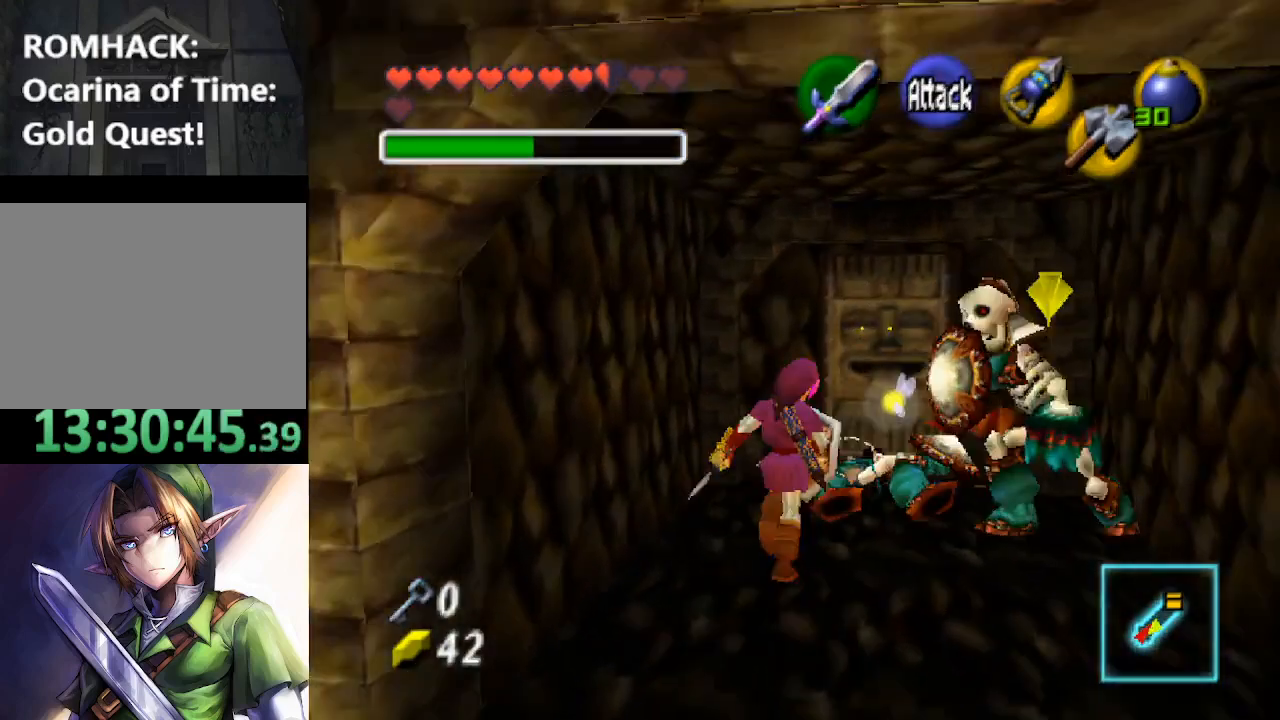
{"buttons": ["R1"], "left_stick": "up-right", "right_stick": "center", "events": [[67, "Y", "down"], [167, "Y", "up"], [300, "R1", "up"], [500, "R1", "down"], [500, "left_stick", "up-right"]]}
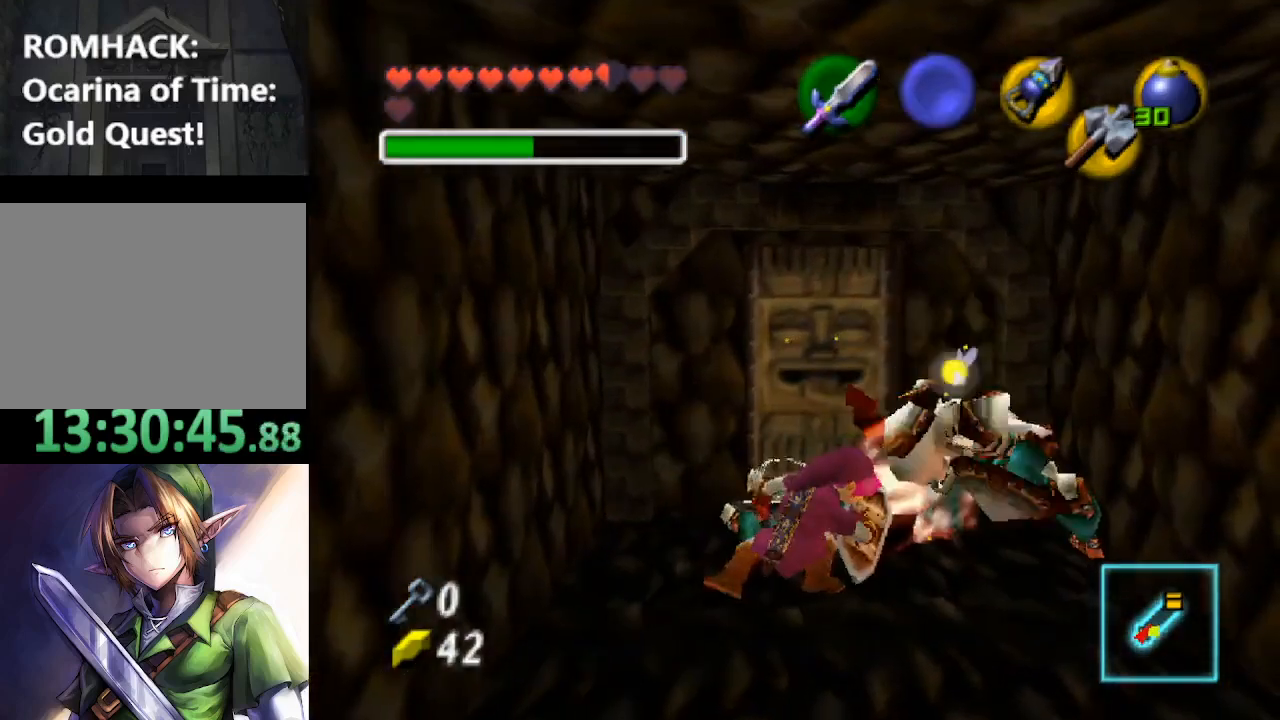
{"buttons": [], "left_stick": "center", "right_stick": "center", "events": [[67, "Y", "down"], [67, "left_stick", "up"], [200, "Y", "up"], [333, "R1", "up"], [467, "left_stick", "center"]]}
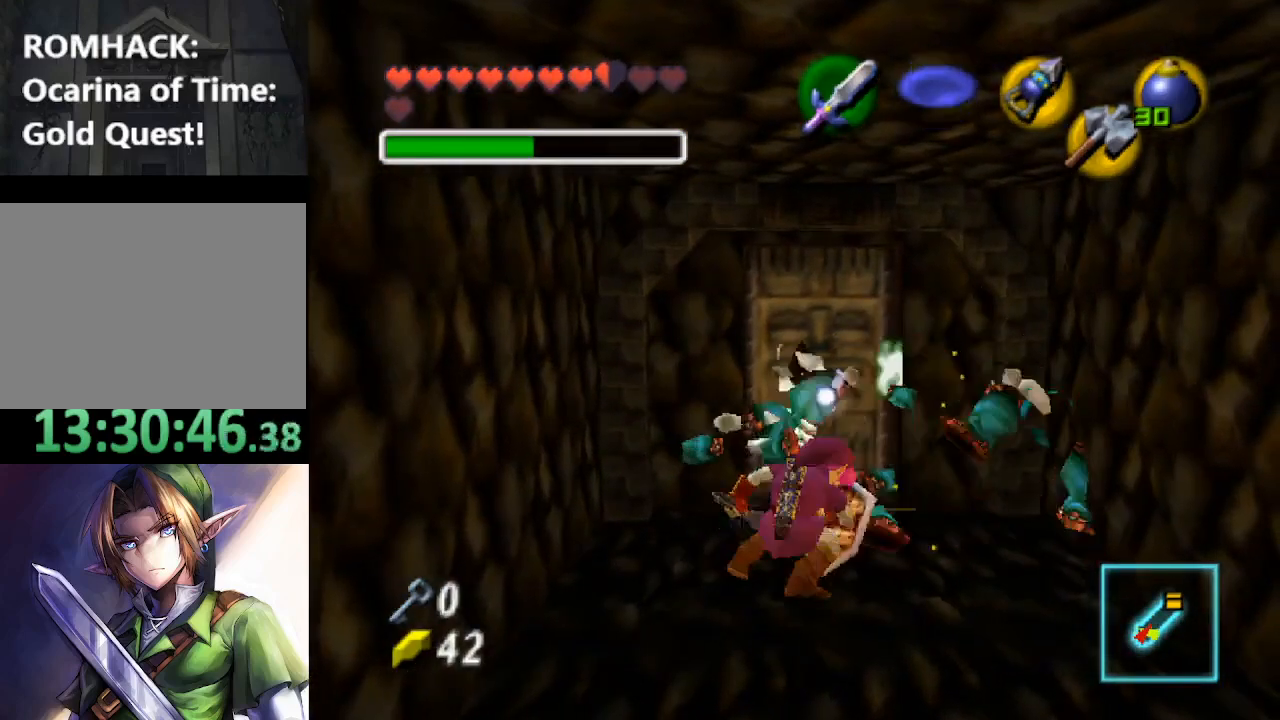
{"buttons": ["L2"], "left_stick": "center", "right_stick": "center", "events": [[267, "left_stick", "down-right"], [367, "left_stick", "center"], [400, "L2", "down"]]}
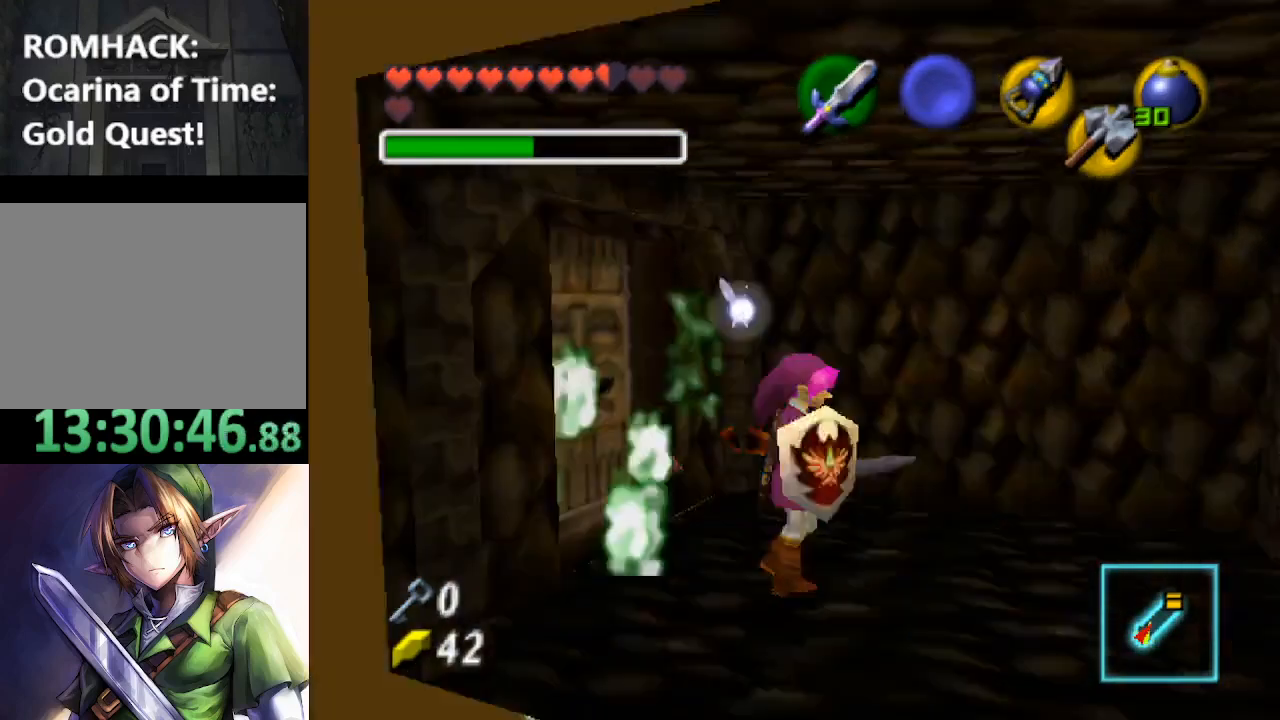
{"buttons": [], "left_stick": "center", "right_stick": "center", "events": [[33, "L2", "up"]]}
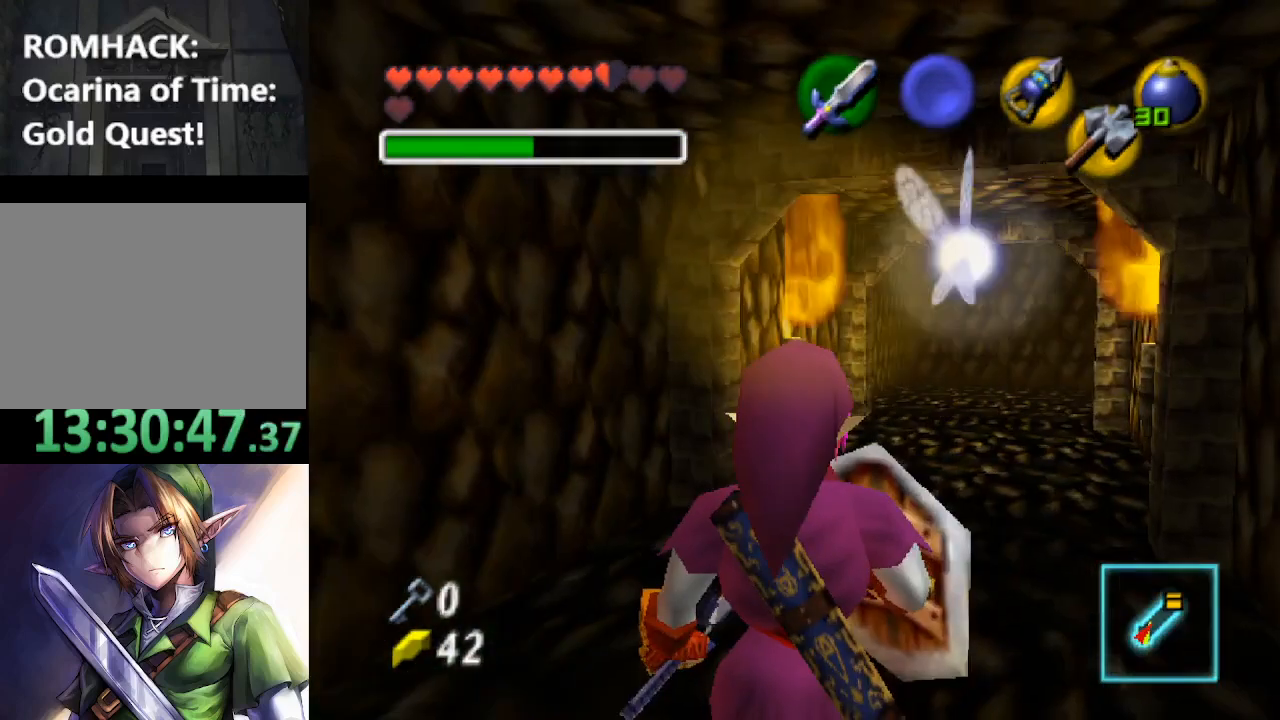
{"buttons": [], "left_stick": "up", "right_stick": "center", "events": [[167, "left_stick", "up"]]}
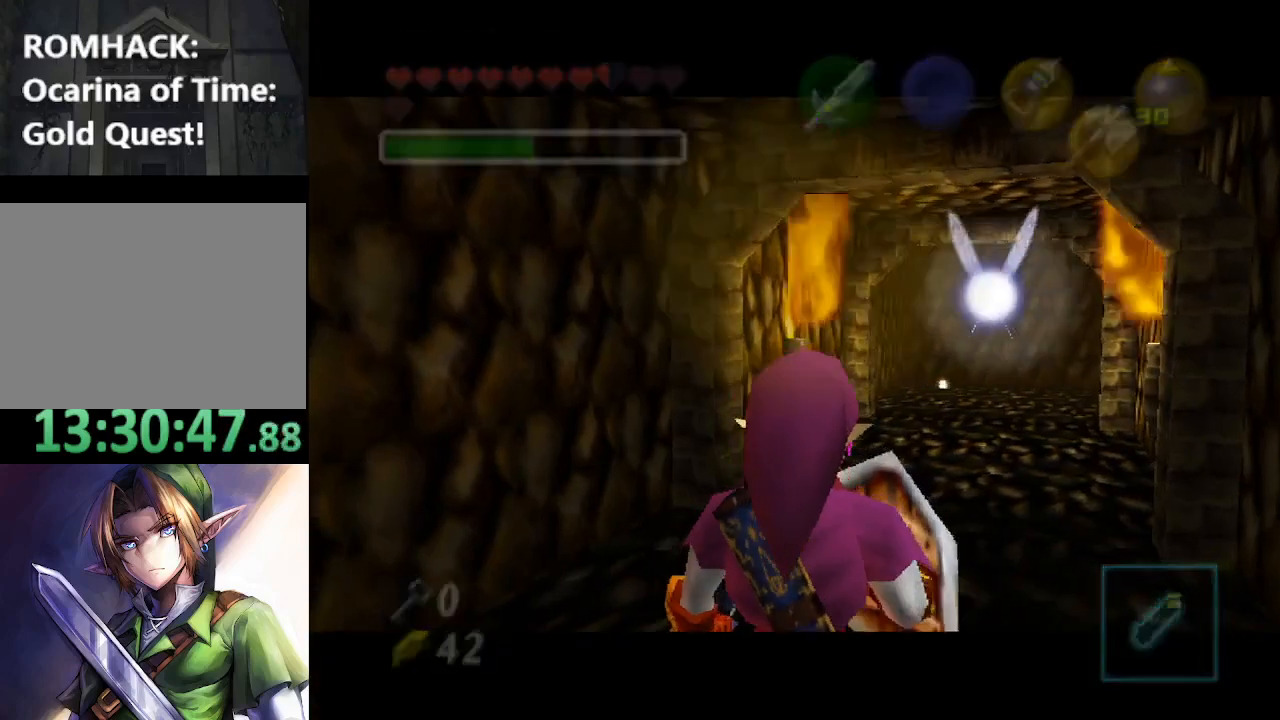
{"buttons": ["Y"], "left_stick": "center", "right_stick": "center", "events": [[300, "left_stick", "center"], [467, "Y", "down"]]}
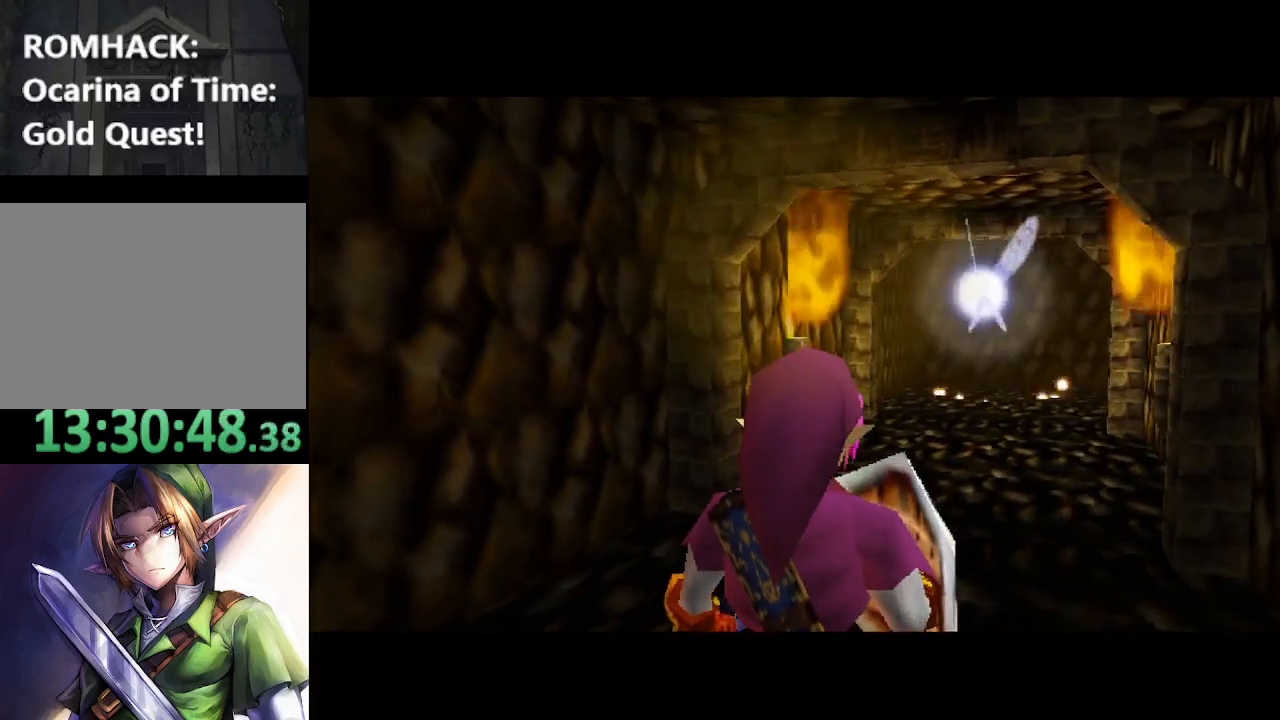
{"buttons": [], "left_stick": "center", "right_stick": "center", "events": [[33, "B", "down"], [67, "Y", "up"], [200, "B", "up"], [233, "Y", "down"], [333, "B", "down"], [367, "Y", "up"], [500, "B", "up"]]}
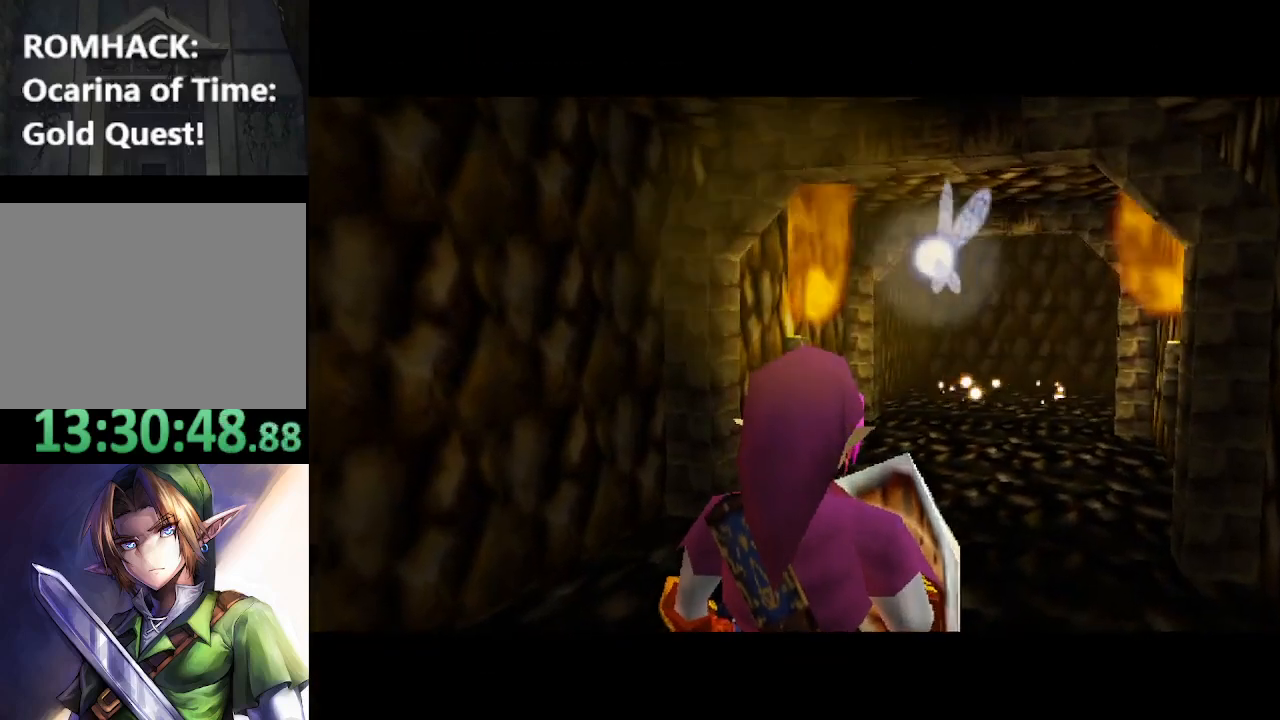
{"buttons": [], "left_stick": "center", "right_stick": "center", "events": [[33, "Y", "down"], [167, "B", "down"], [167, "Y", "up"], [267, "B", "up"]]}
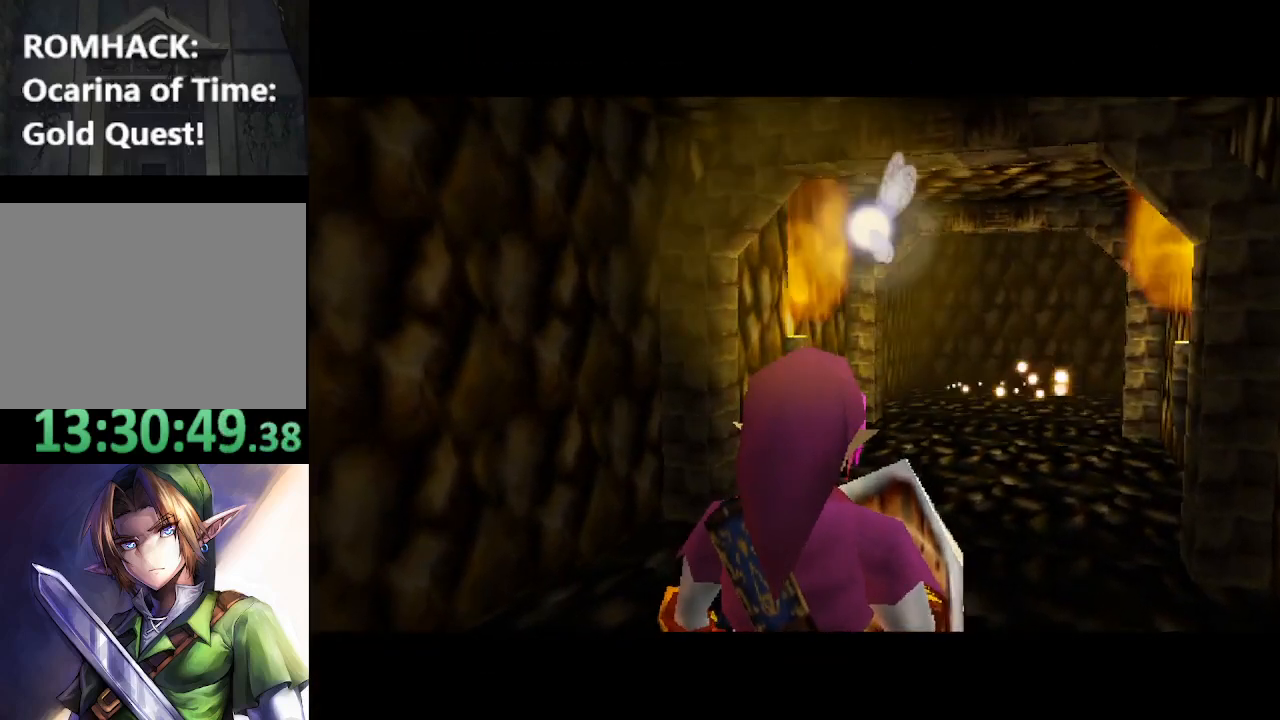
{"buttons": [], "left_stick": "up", "right_stick": "center", "events": [[433, "left_stick", "up"]]}
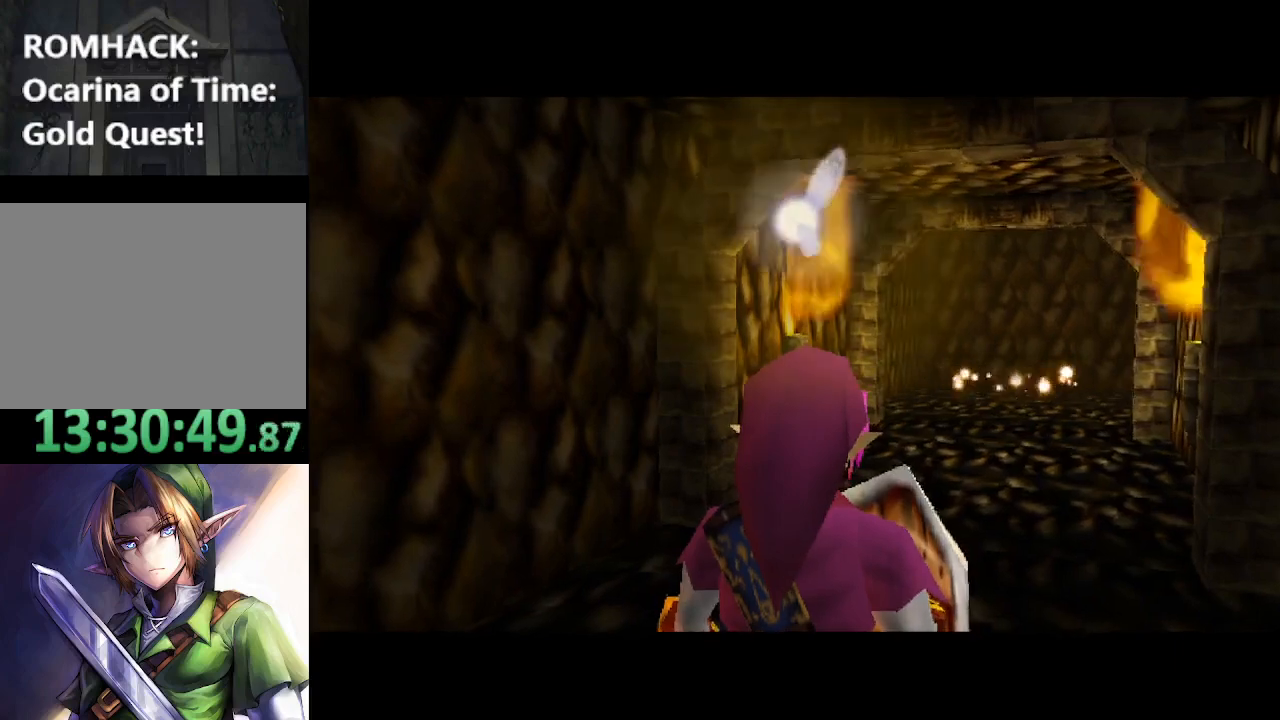
{"buttons": [], "left_stick": "up", "right_stick": "center", "events": []}
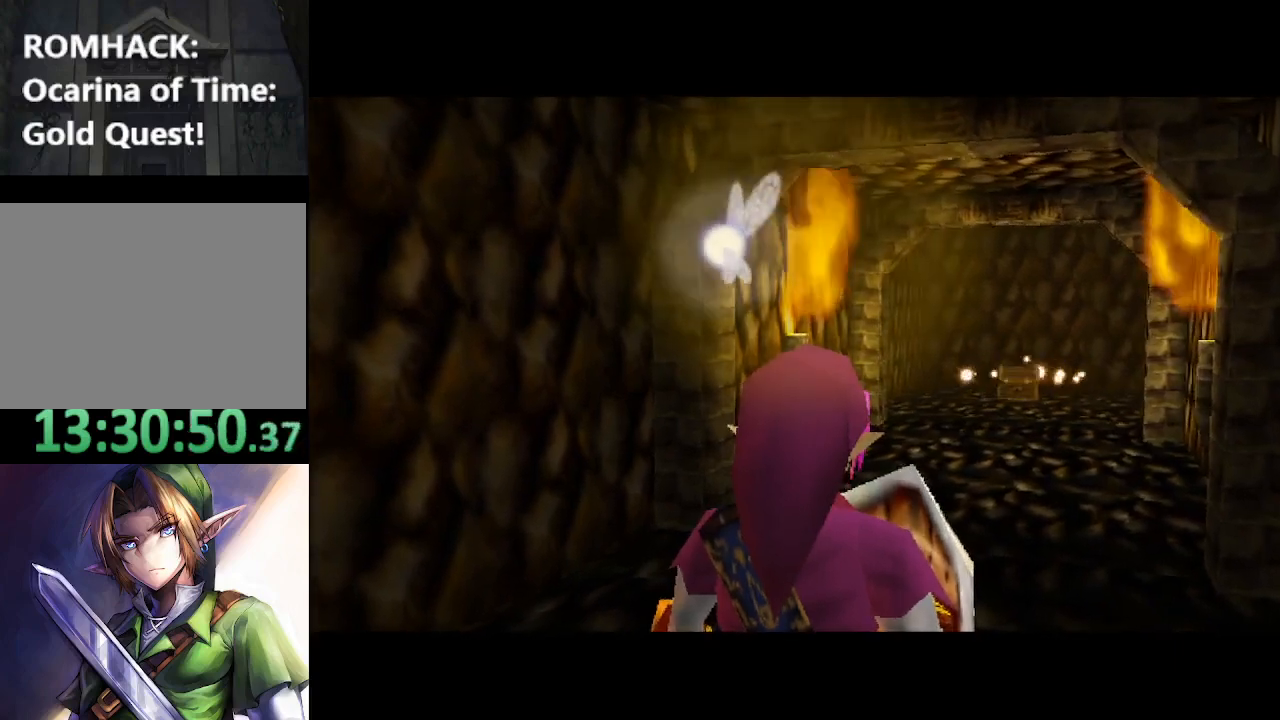
{"buttons": [], "left_stick": "up", "right_stick": "center", "events": []}
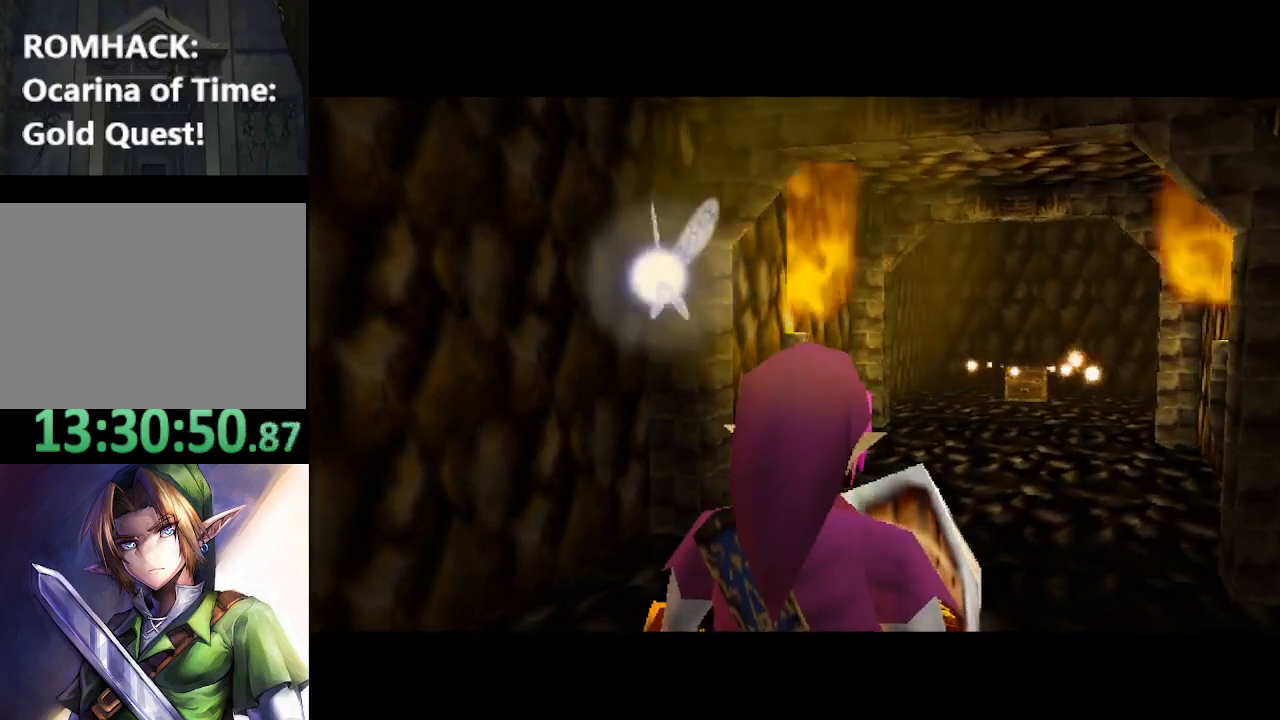
{"buttons": [], "left_stick": "up", "right_stick": "center", "events": []}
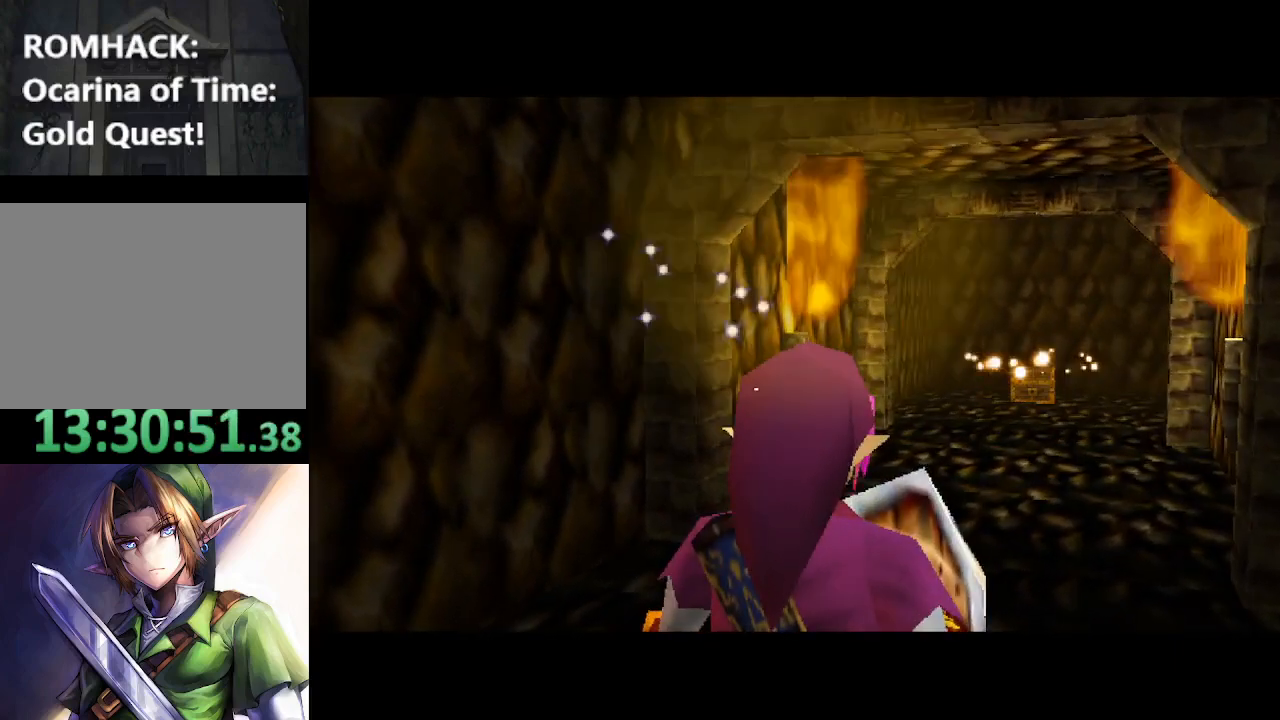
{"buttons": [], "left_stick": "up", "right_stick": "center", "events": []}
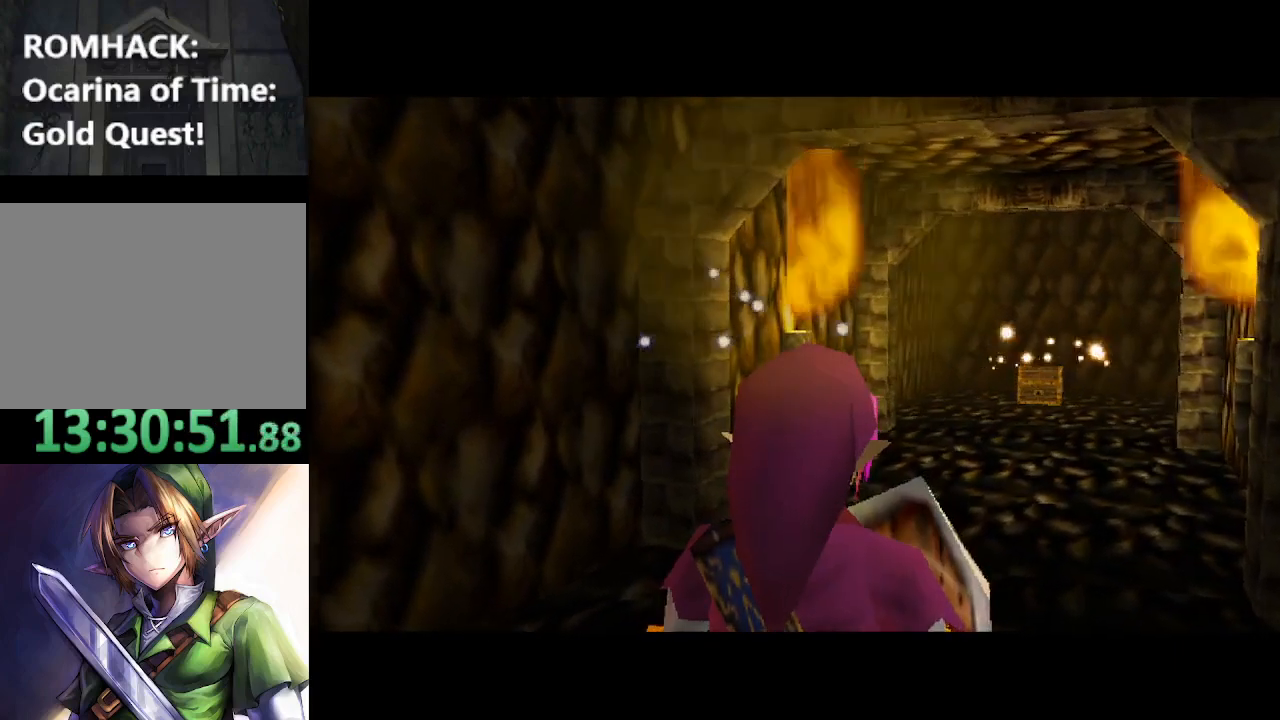
{"buttons": [], "left_stick": "up", "right_stick": "center", "events": []}
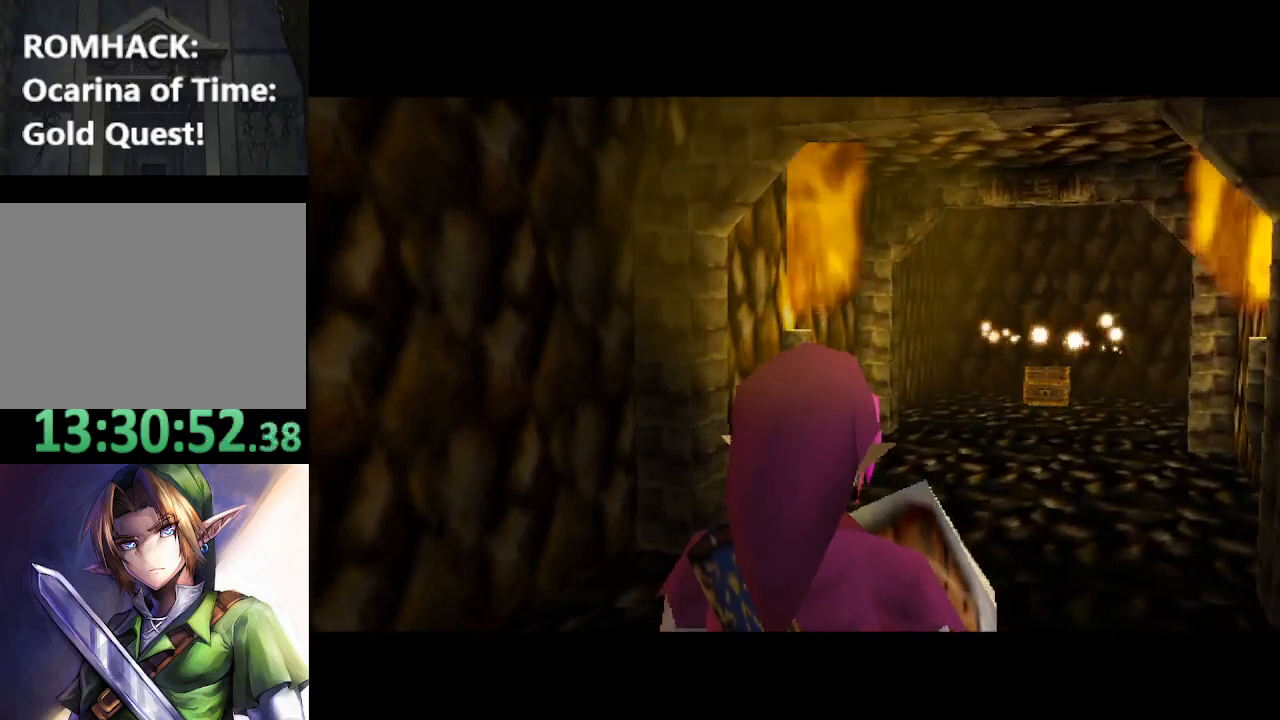
{"buttons": [], "left_stick": "up", "right_stick": "center", "events": [[200, "Y", "down"], [333, "Y", "up"]]}